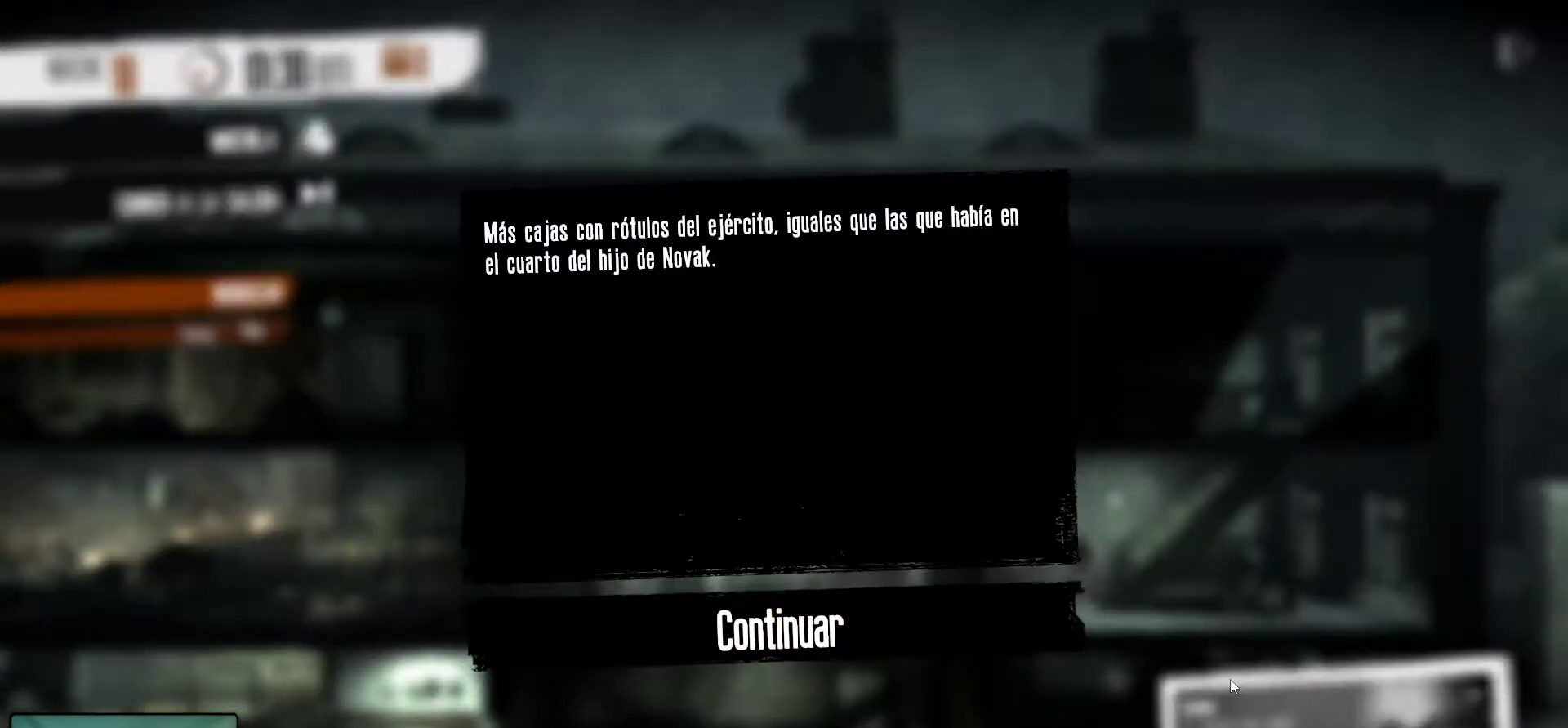
Gameplay with keyboard and mouse; each line is a JSON object with the keys and mouse buttons held at the frame after it. "events" lists presses ("down") and releases ("up") of "1", "2", "3", "4", "5", "a", "alt", "c", "caps_lock", "ctrl", "d", "e", "f", "g", "q", "r", "s", "shift", "space", "t", "tab", "v", "w", "x", "z", "mouse_left", "mouse_wheel" and "mouse_right" between this image and that frame as [ms after this image, input, new state], when the widget could be followed in between. "mouse_left", "mouse_wheel", "mouse_right" = the "left", "wheel", "right" buttons of the "mouse" list. No other keys are recorded. "wheel" means that the mouse wheel is clicked or scrolled. "mouse_move" is the direction in which the mouse moves at that frame (one of eight, or "still"), when it could be read.
{"keys": [], "mouse": [], "mouse_move": "up-left", "events": []}
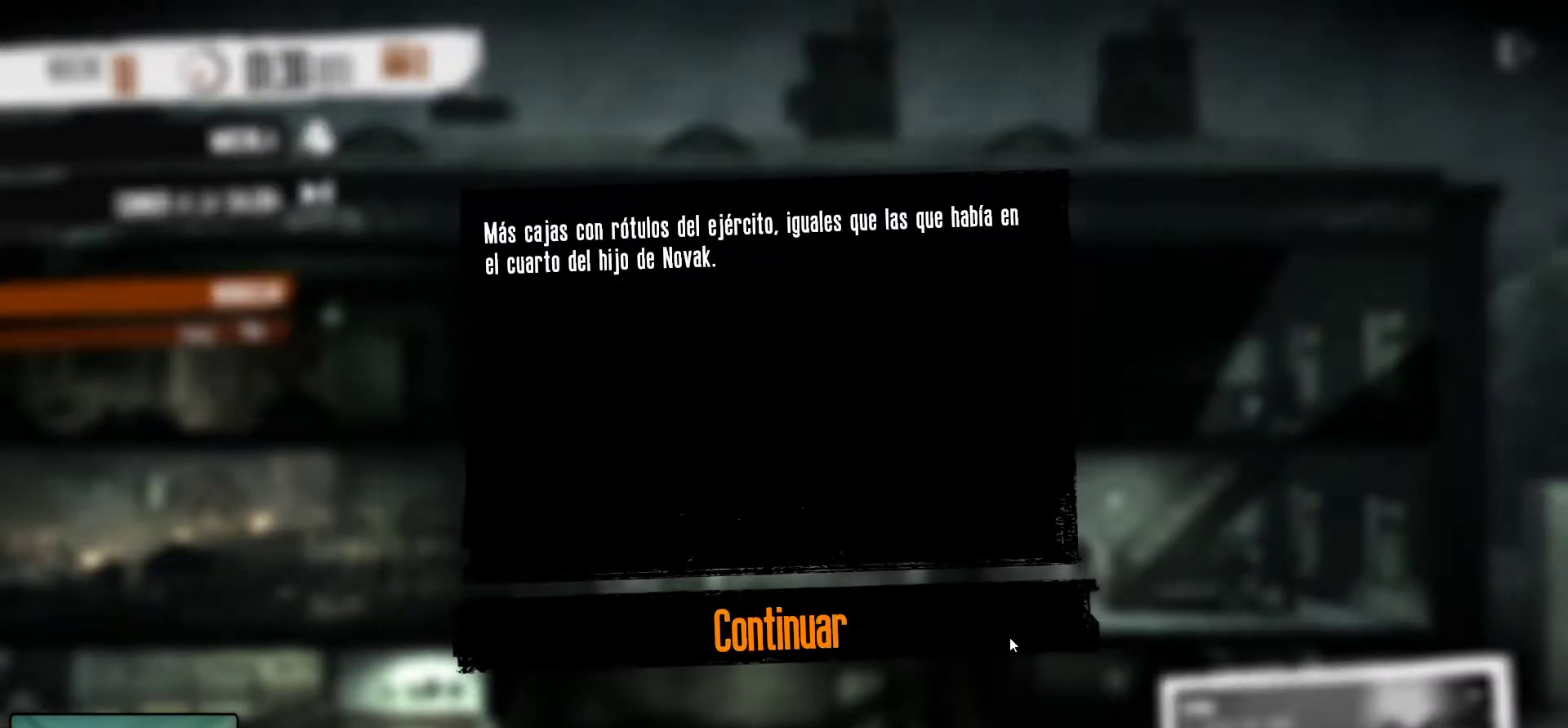
{"keys": [], "mouse": [], "mouse_move": "still", "events": []}
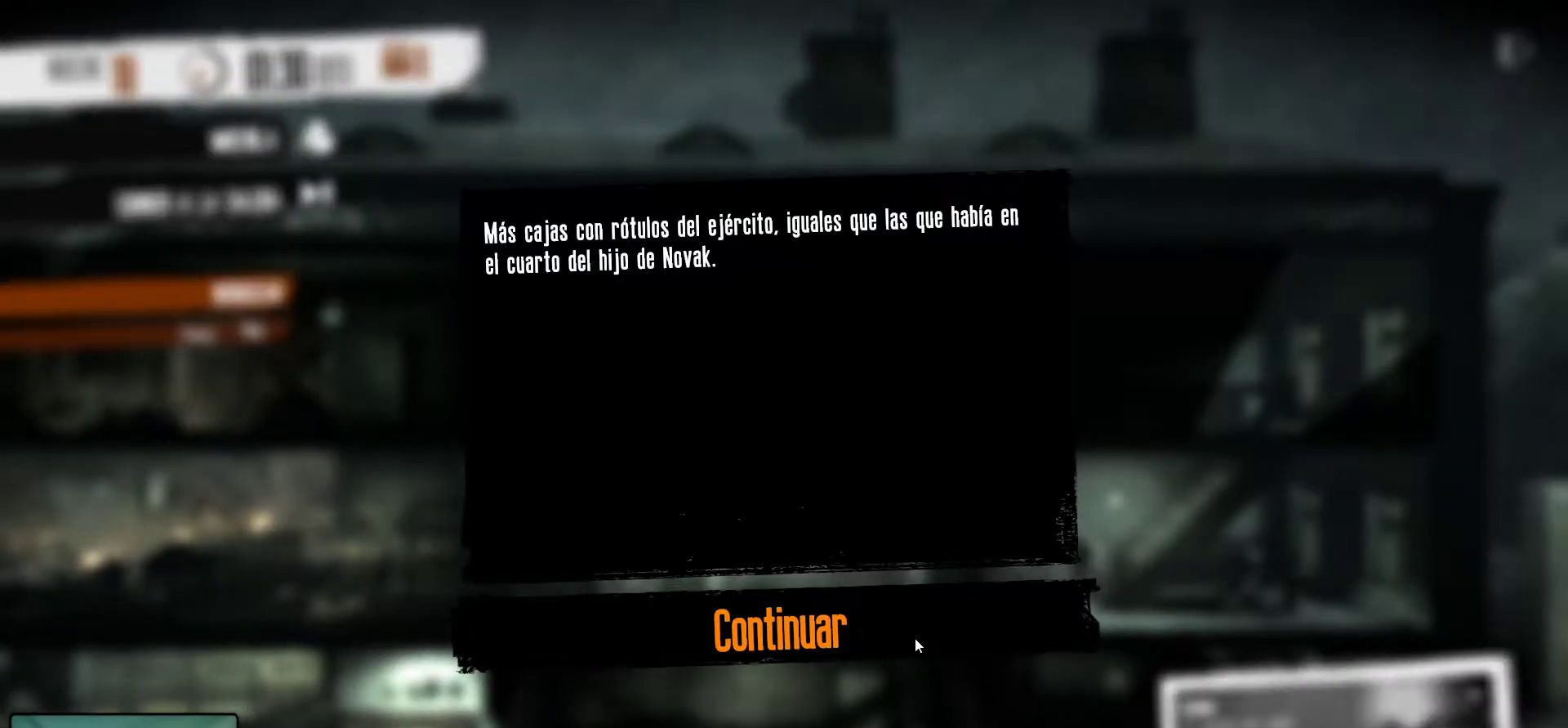
{"keys": [], "mouse": [], "mouse_move": "still", "events": []}
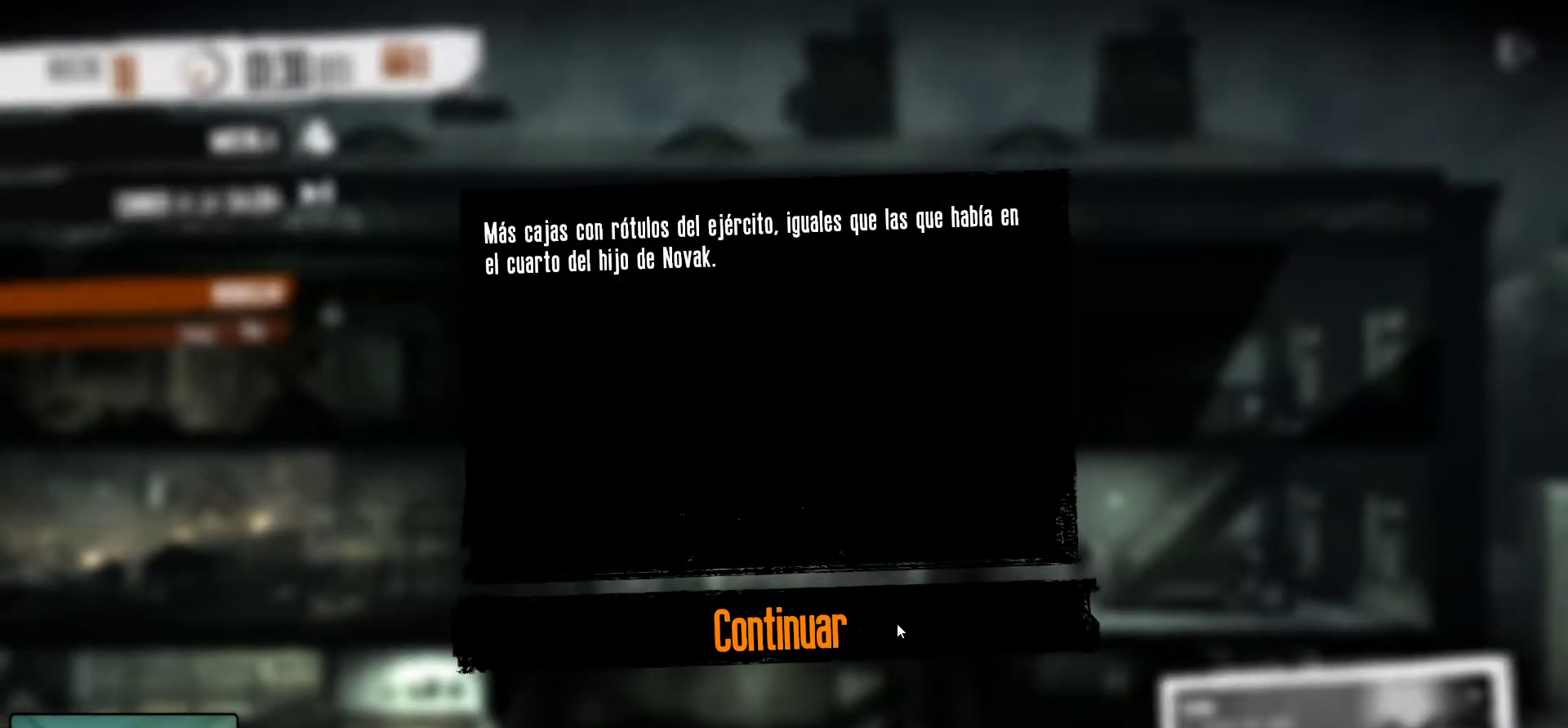
{"keys": [], "mouse": [], "mouse_move": "still", "events": []}
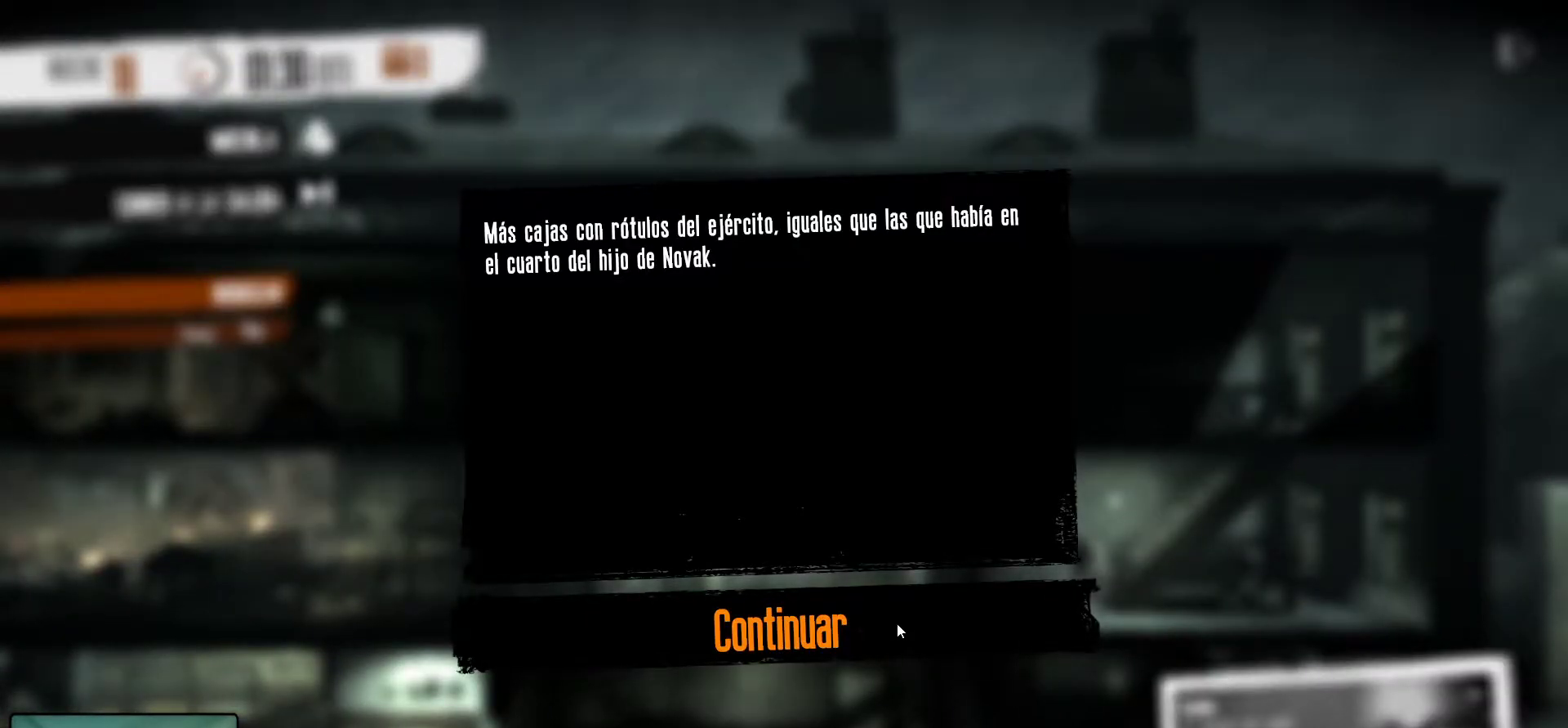
{"keys": [], "mouse": [], "mouse_move": "still", "events": []}
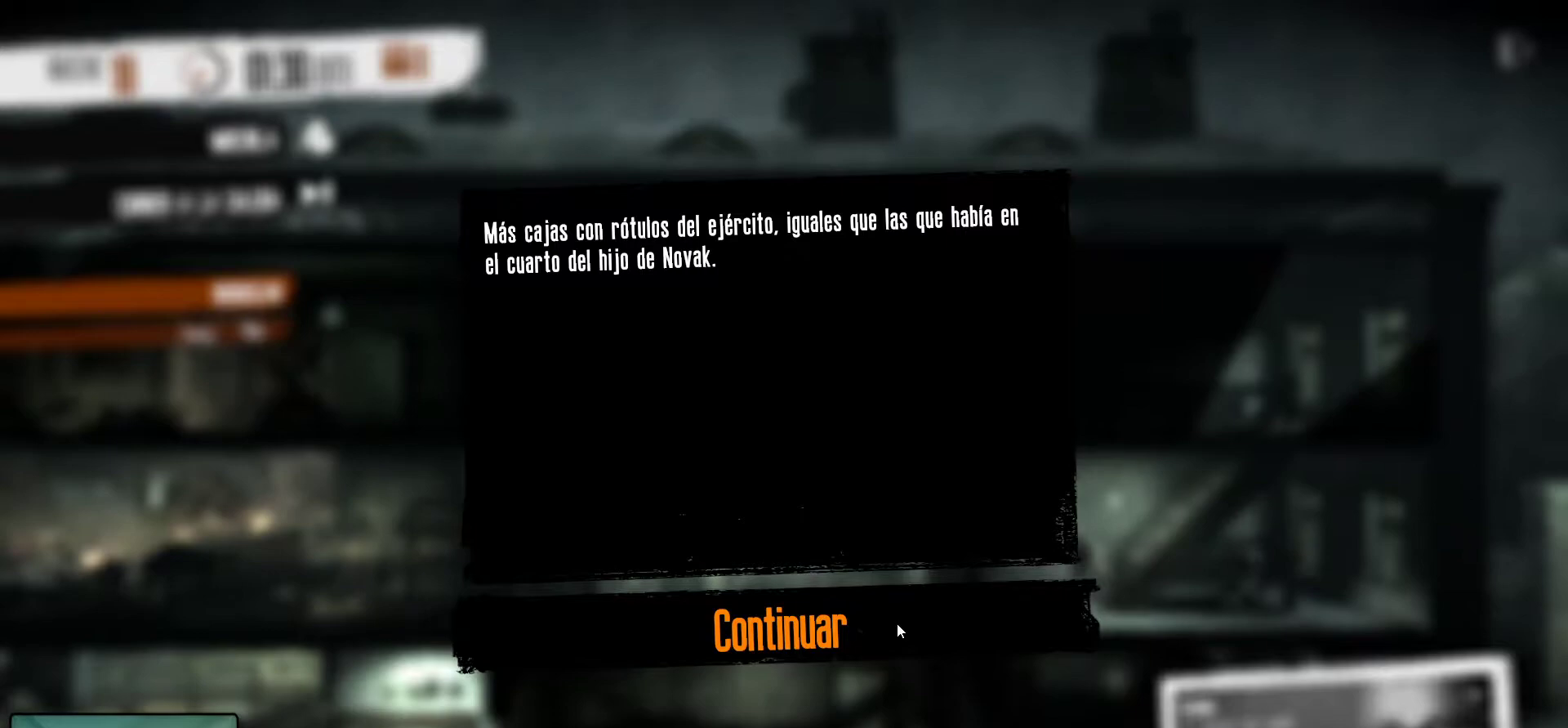
{"keys": [], "mouse": [], "mouse_move": "still", "events": []}
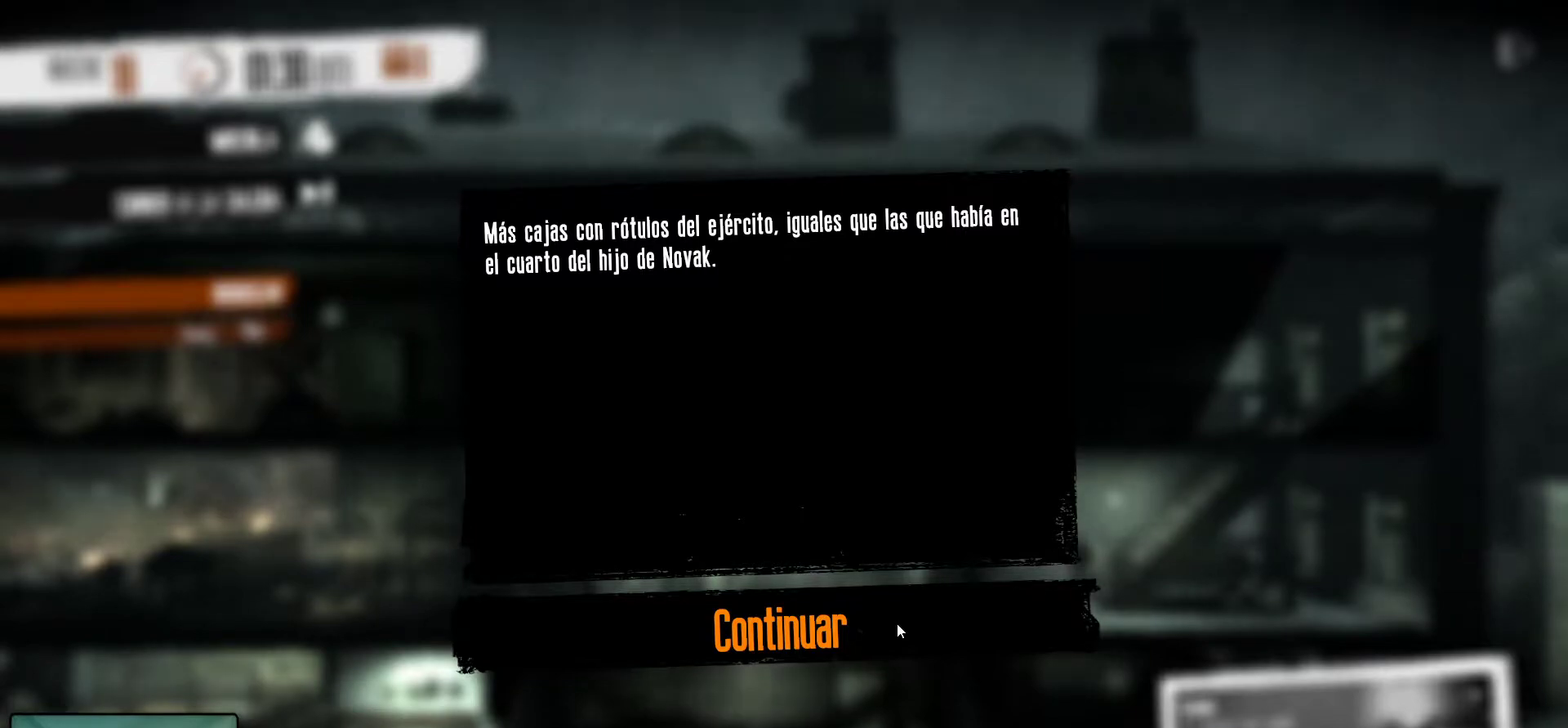
{"keys": [], "mouse": [], "mouse_move": "still", "events": []}
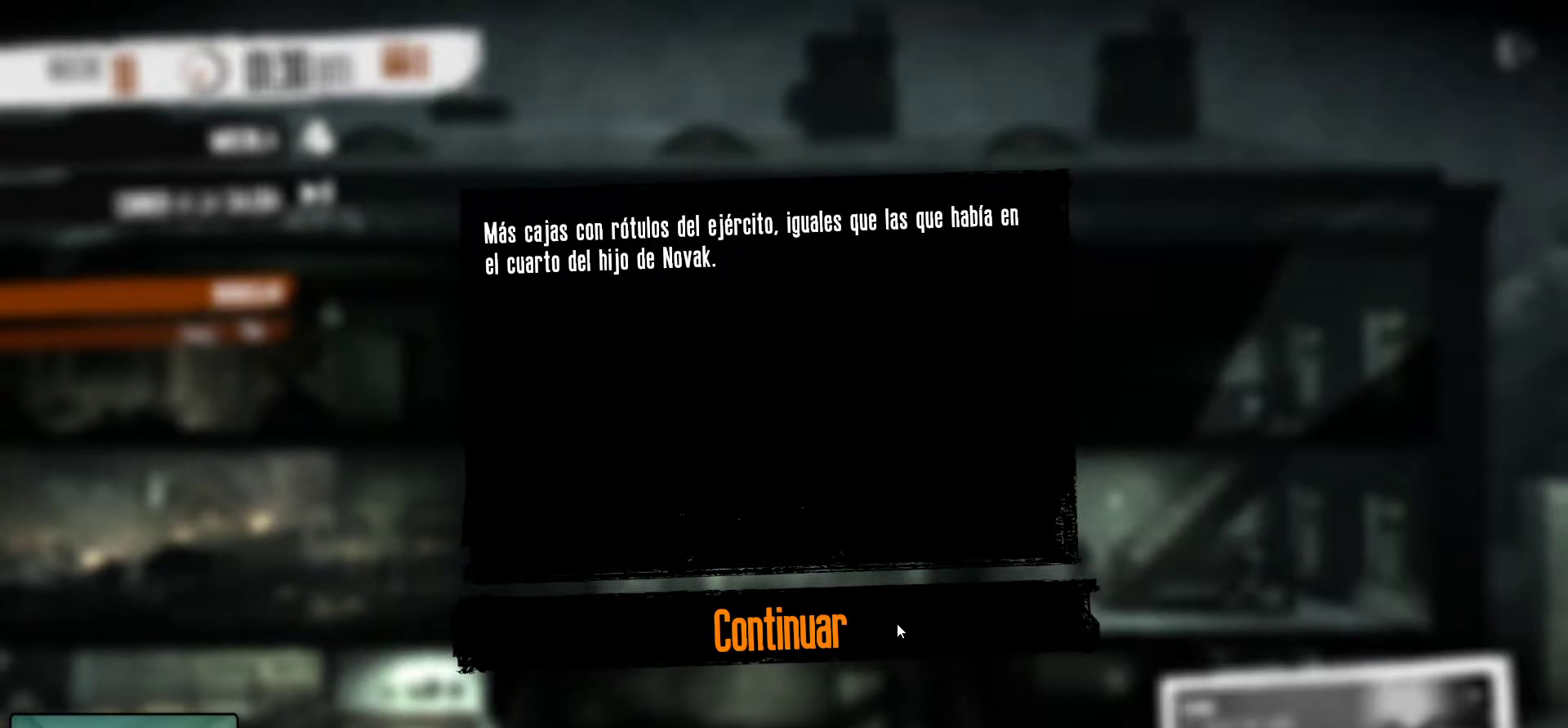
{"keys": [], "mouse": [], "mouse_move": "still", "events": [[233, "mouse_left", "down"], [367, "mouse_left", "up"]]}
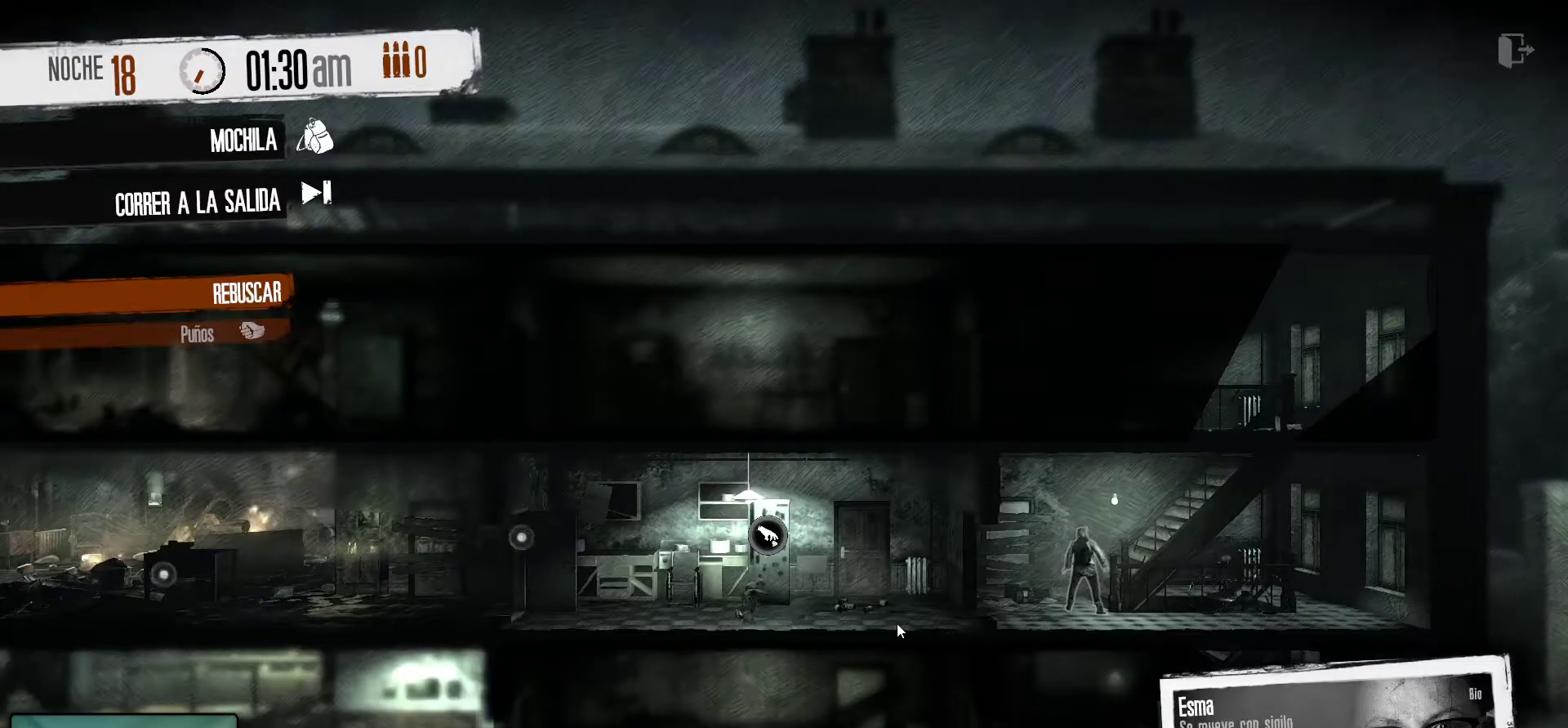
{"keys": [], "mouse": [], "mouse_move": "left", "events": []}
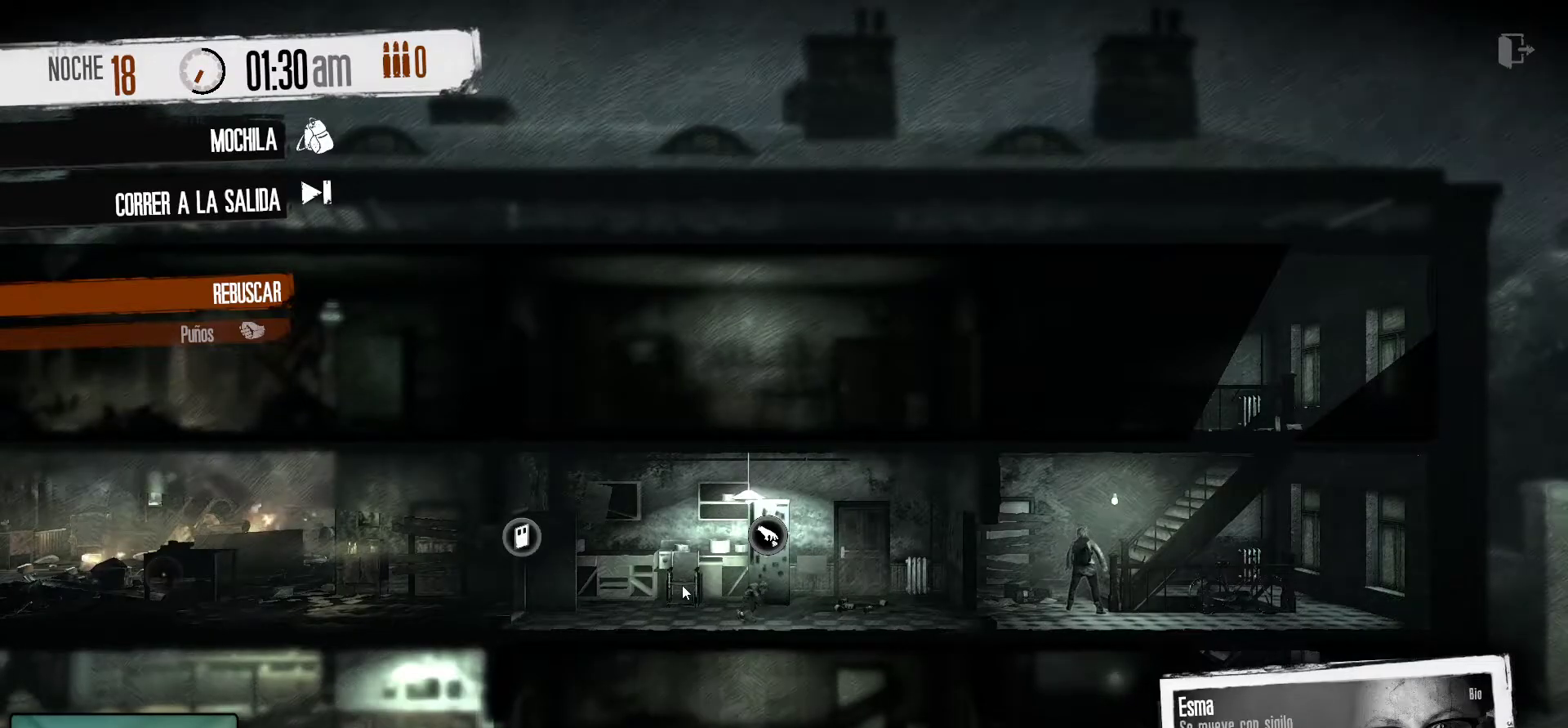
{"keys": [], "mouse": [], "mouse_move": "still", "events": [[33, "mouse_right", "down"], [167, "mouse_right", "up"]]}
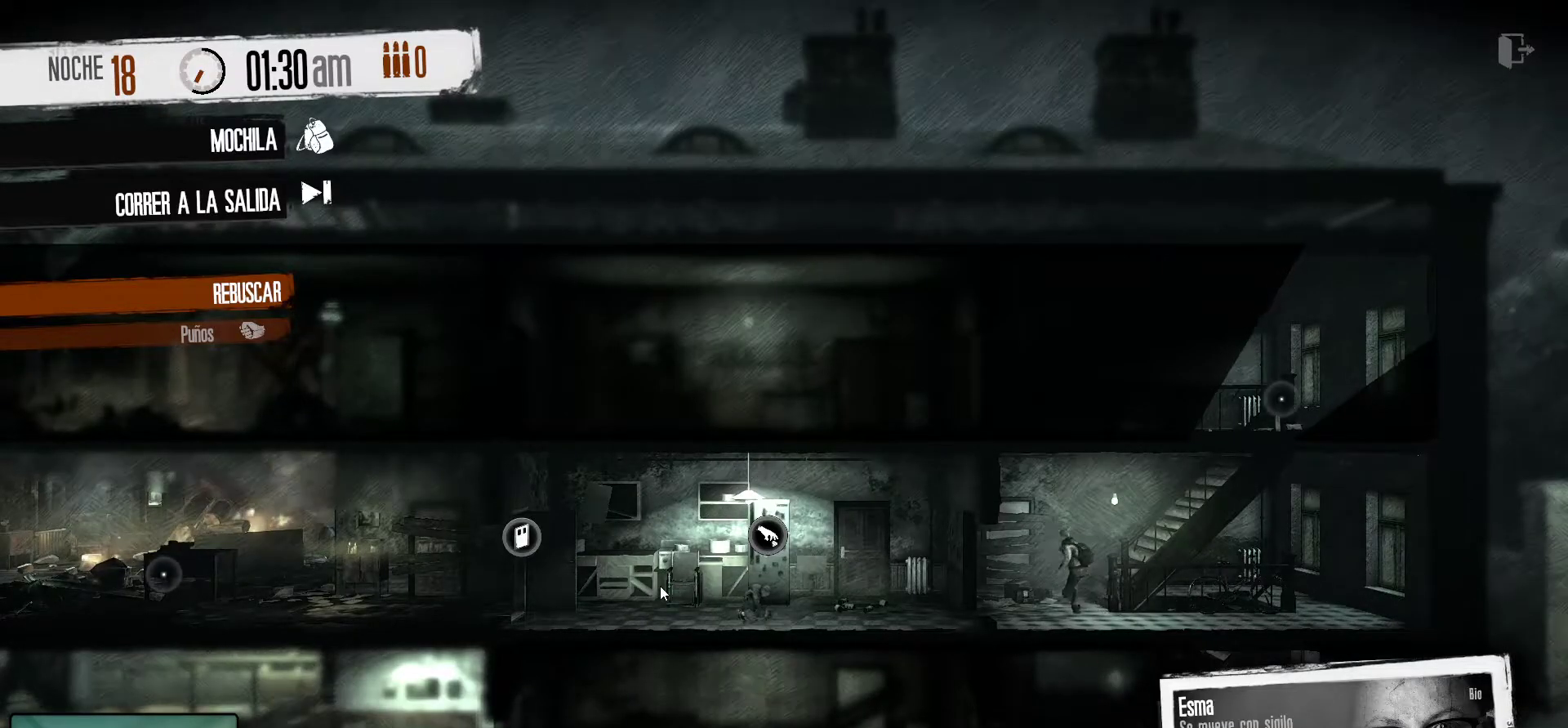
{"keys": [], "mouse": [], "mouse_move": "still", "events": []}
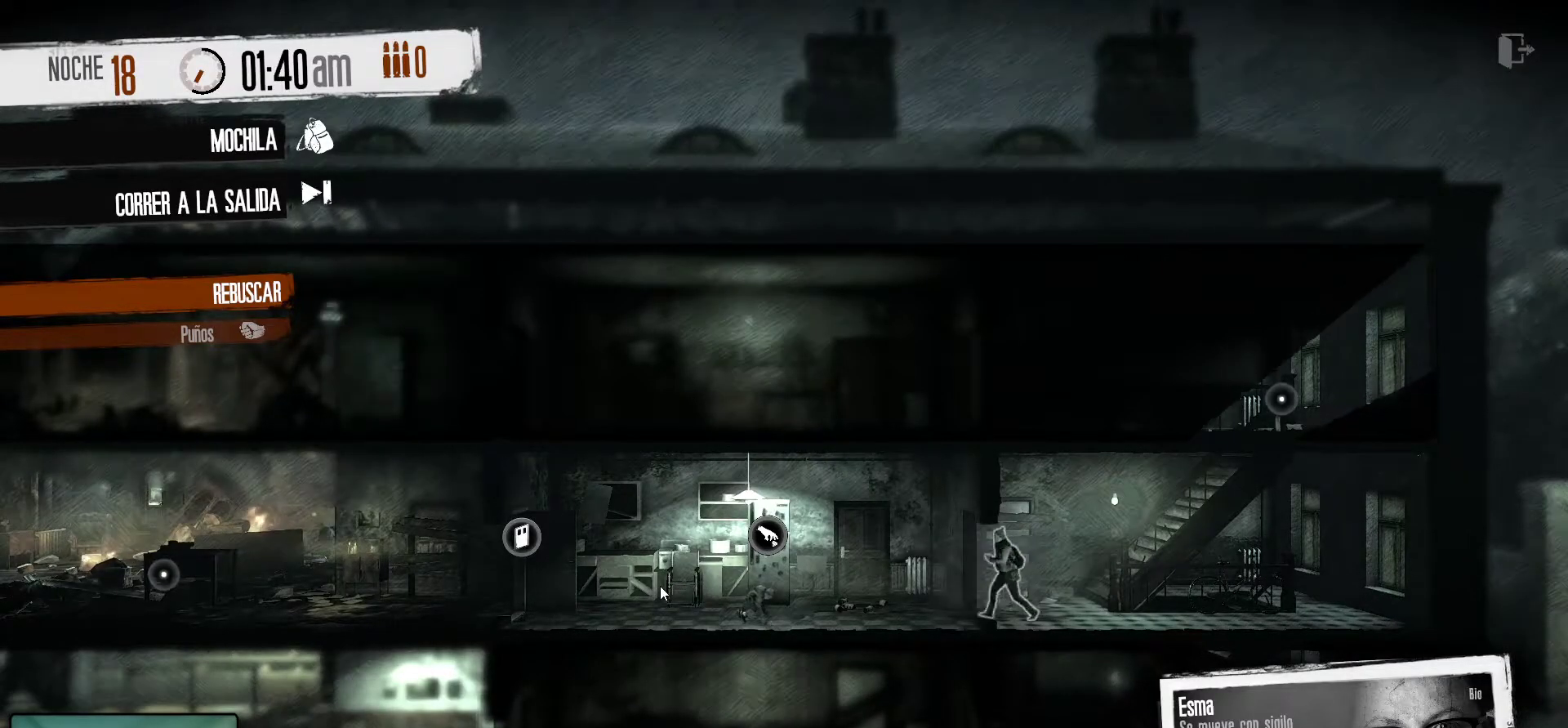
{"keys": [], "mouse": [], "mouse_move": "still", "events": []}
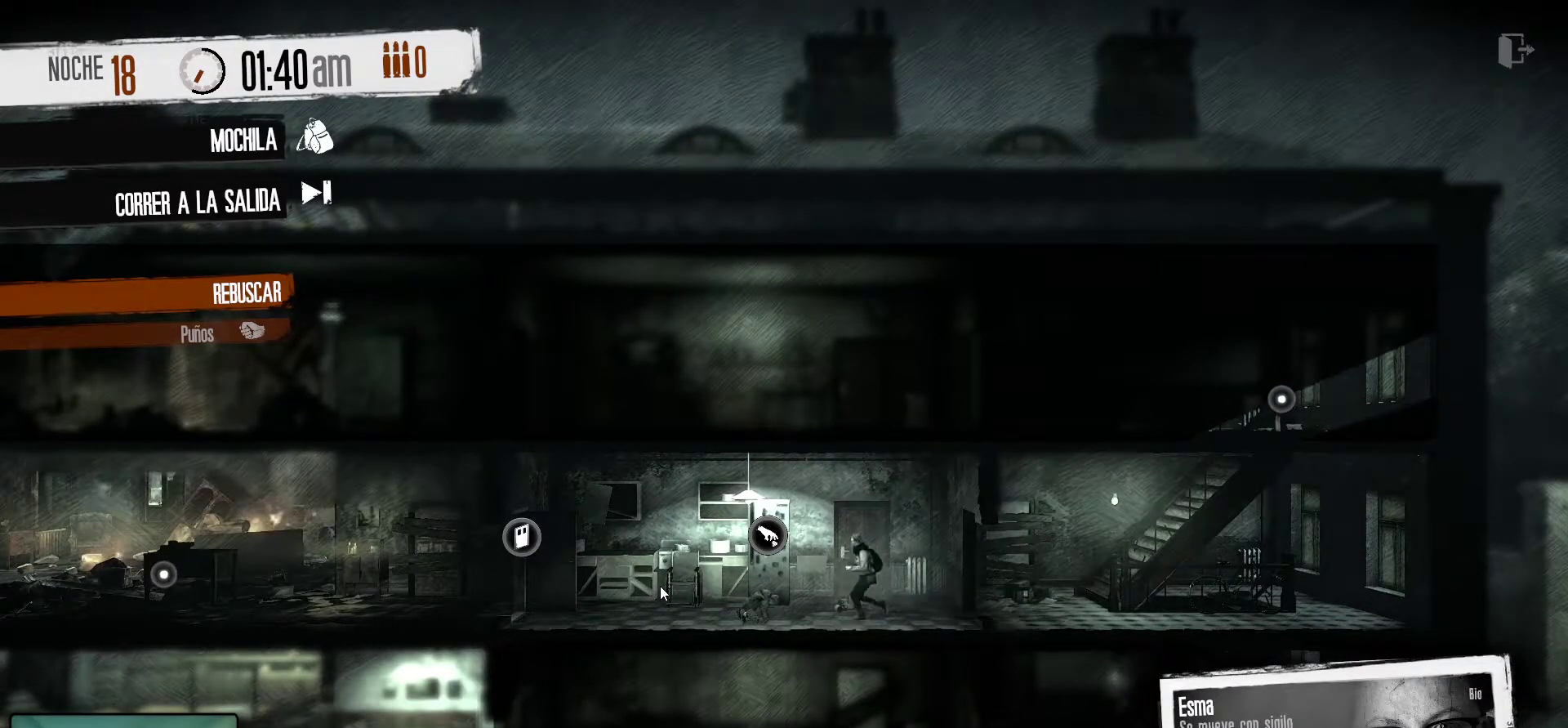
{"keys": [], "mouse": [], "mouse_move": "up-left", "events": []}
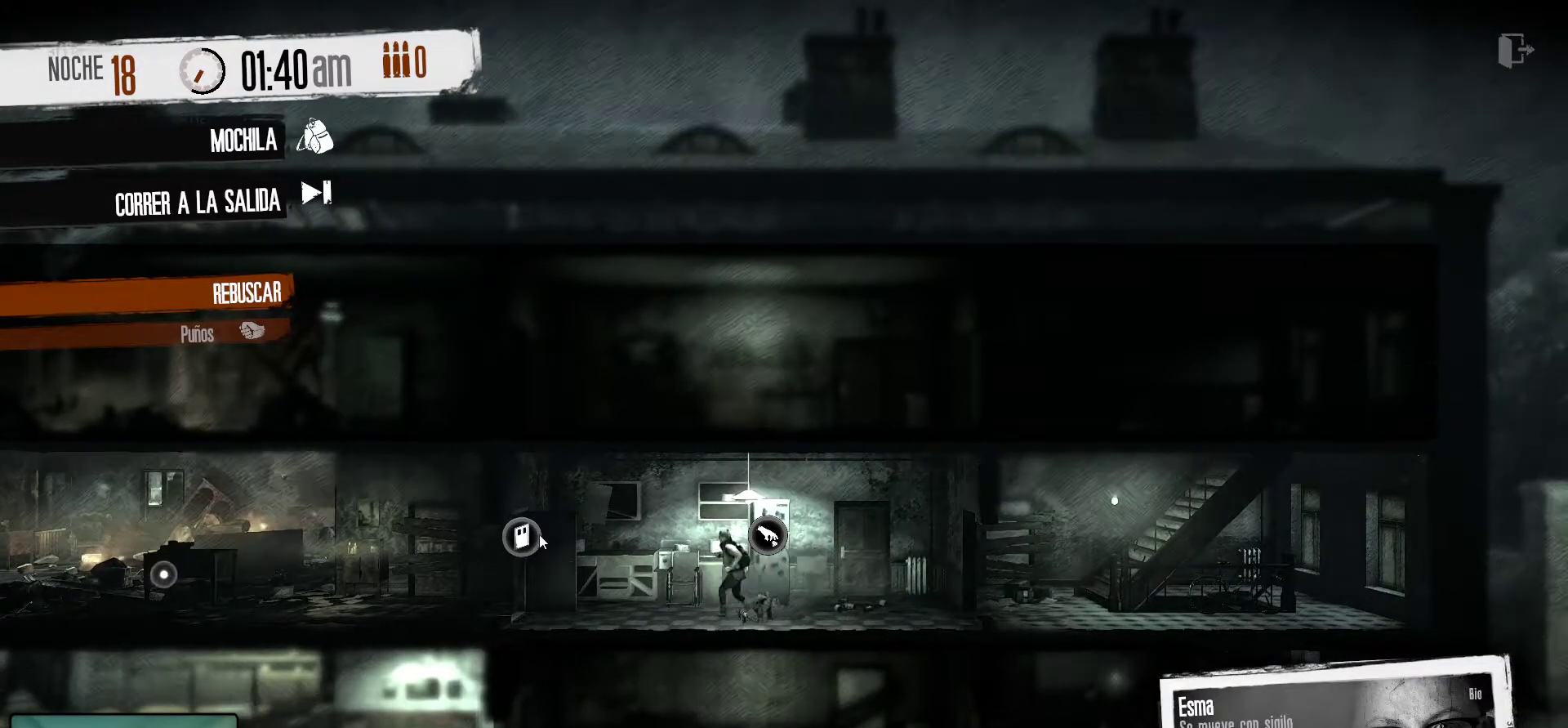
{"keys": [], "mouse": [], "mouse_move": "still", "events": [[183, "mouse_left", "down"], [317, "mouse_left", "up"]]}
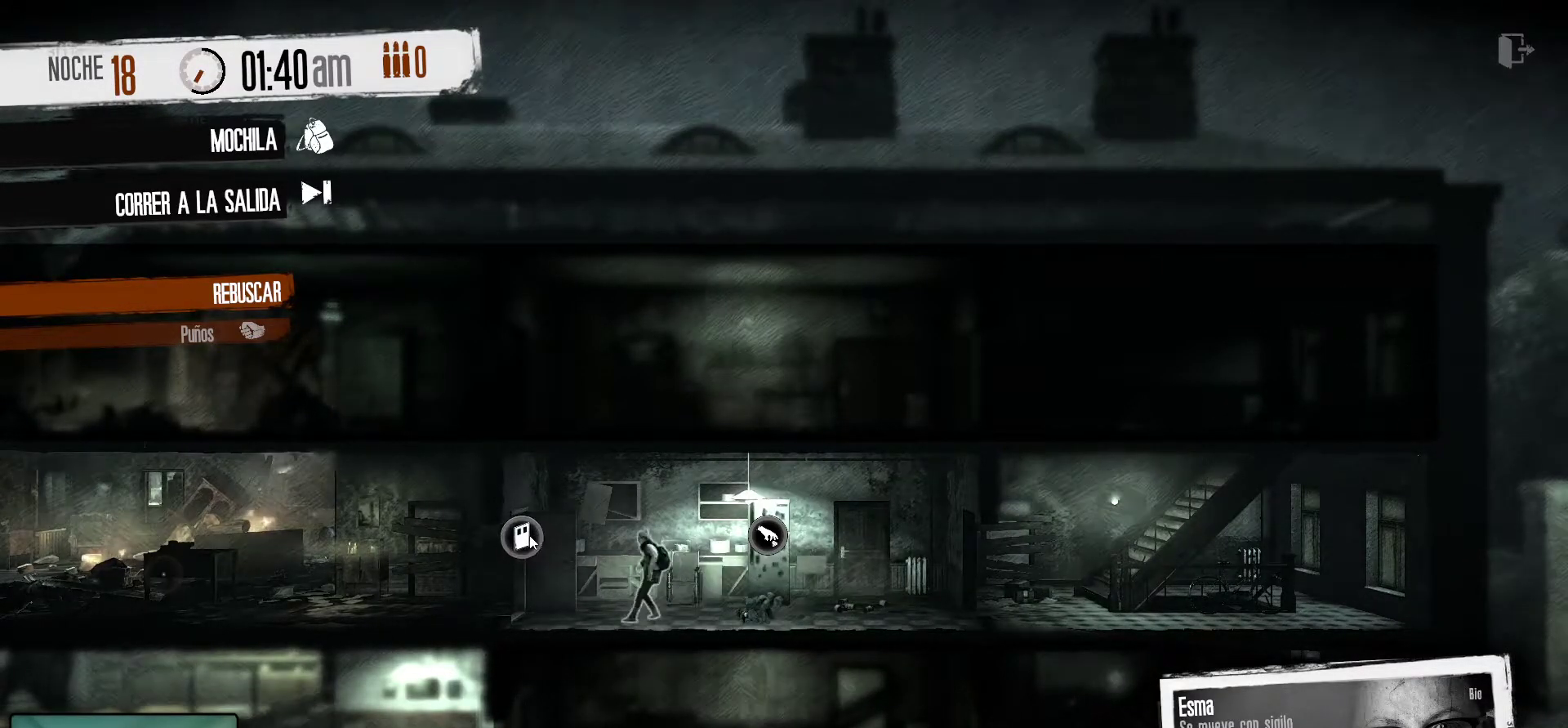
{"keys": [], "mouse": [], "mouse_move": "still", "events": []}
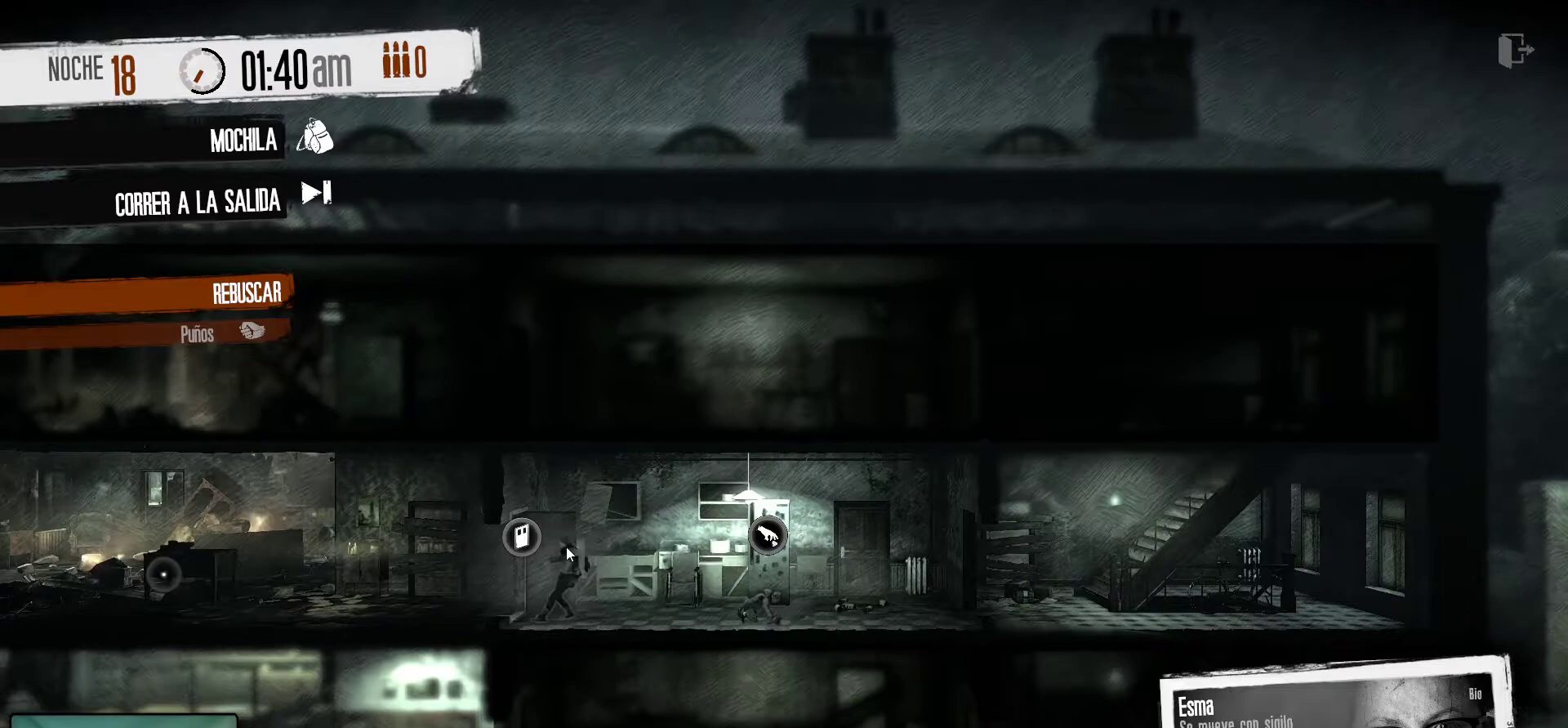
{"keys": [], "mouse": [], "mouse_move": "right", "events": []}
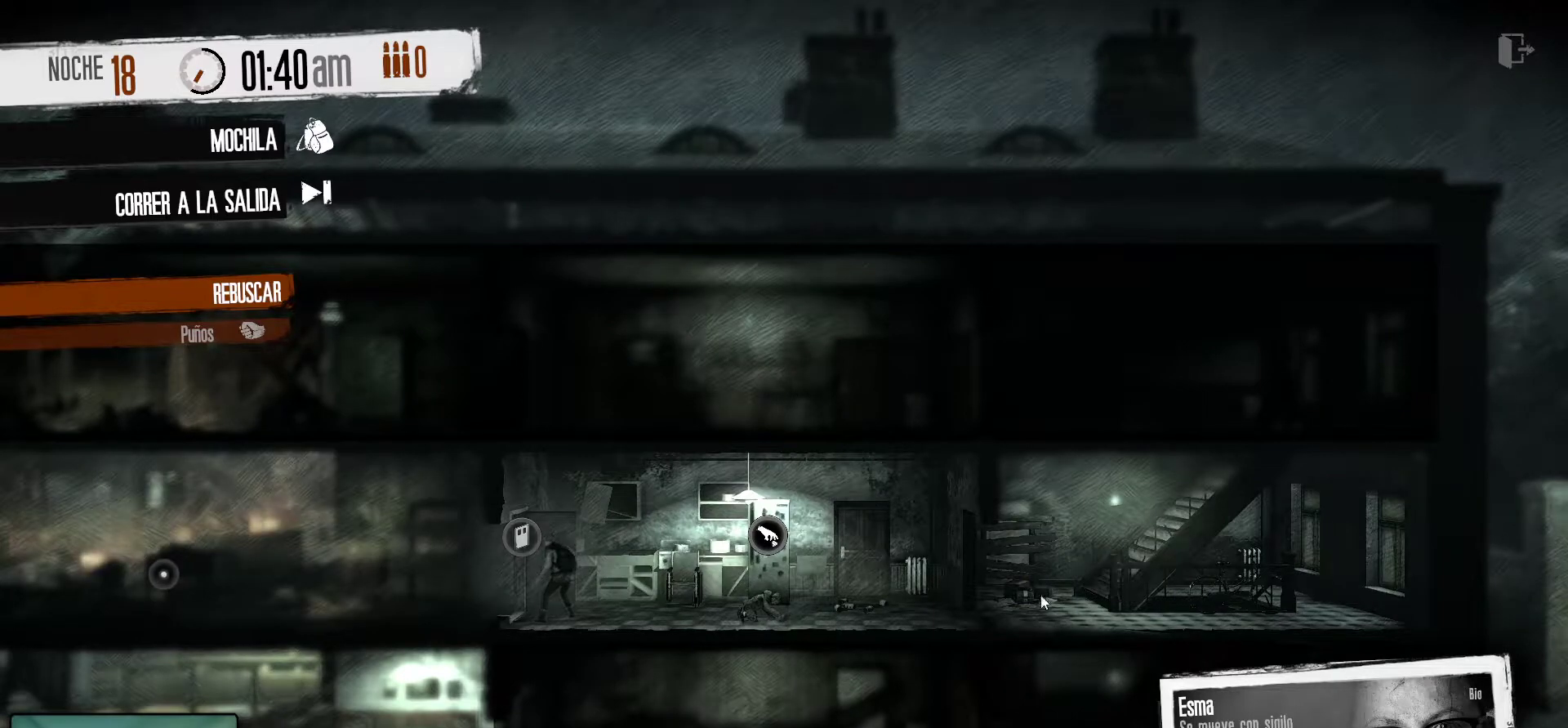
{"keys": [], "mouse": [], "mouse_move": "still", "events": []}
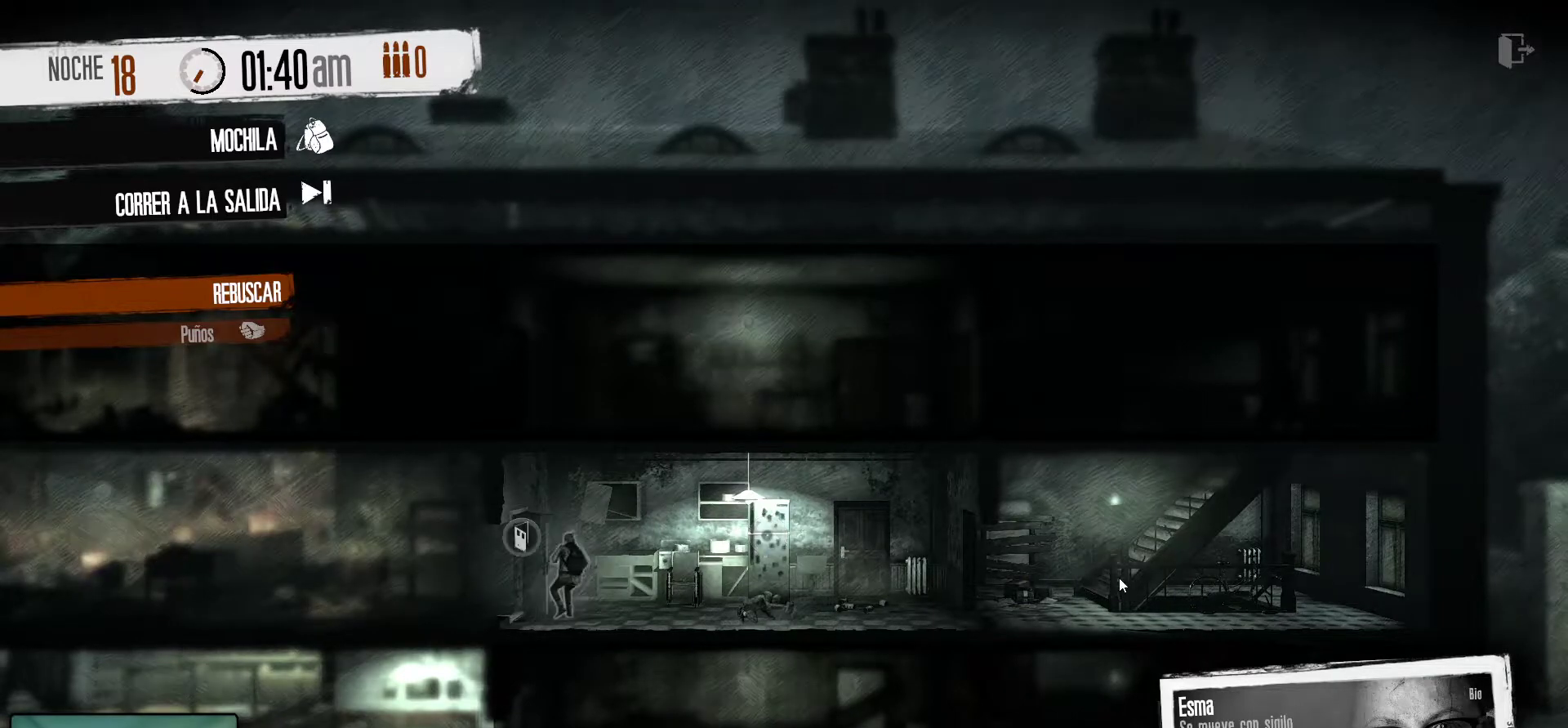
{"keys": [], "mouse": [], "mouse_move": "still", "events": [[300, "mouse_right", "down"], [483, "mouse_right", "up"]]}
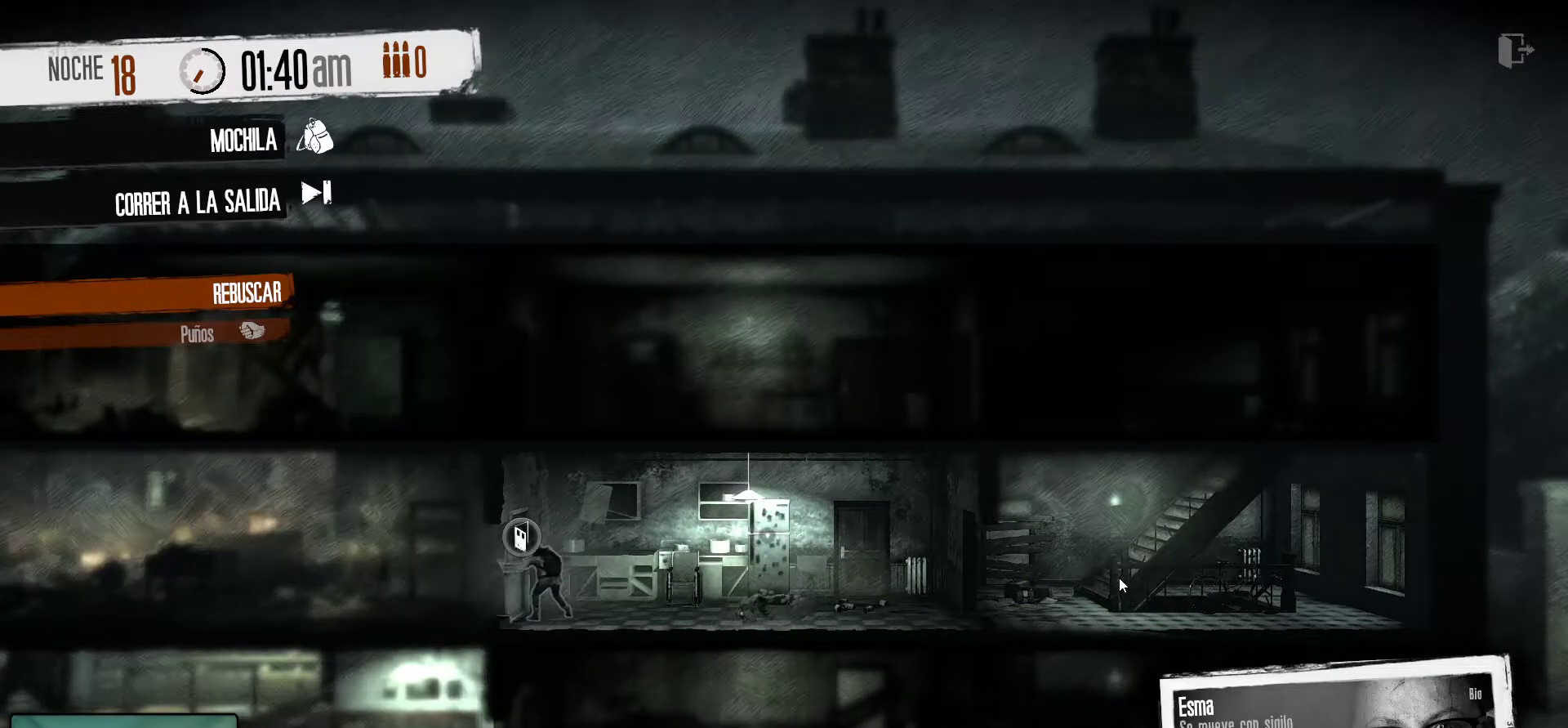
{"keys": [], "mouse": [], "mouse_move": "up-right", "events": []}
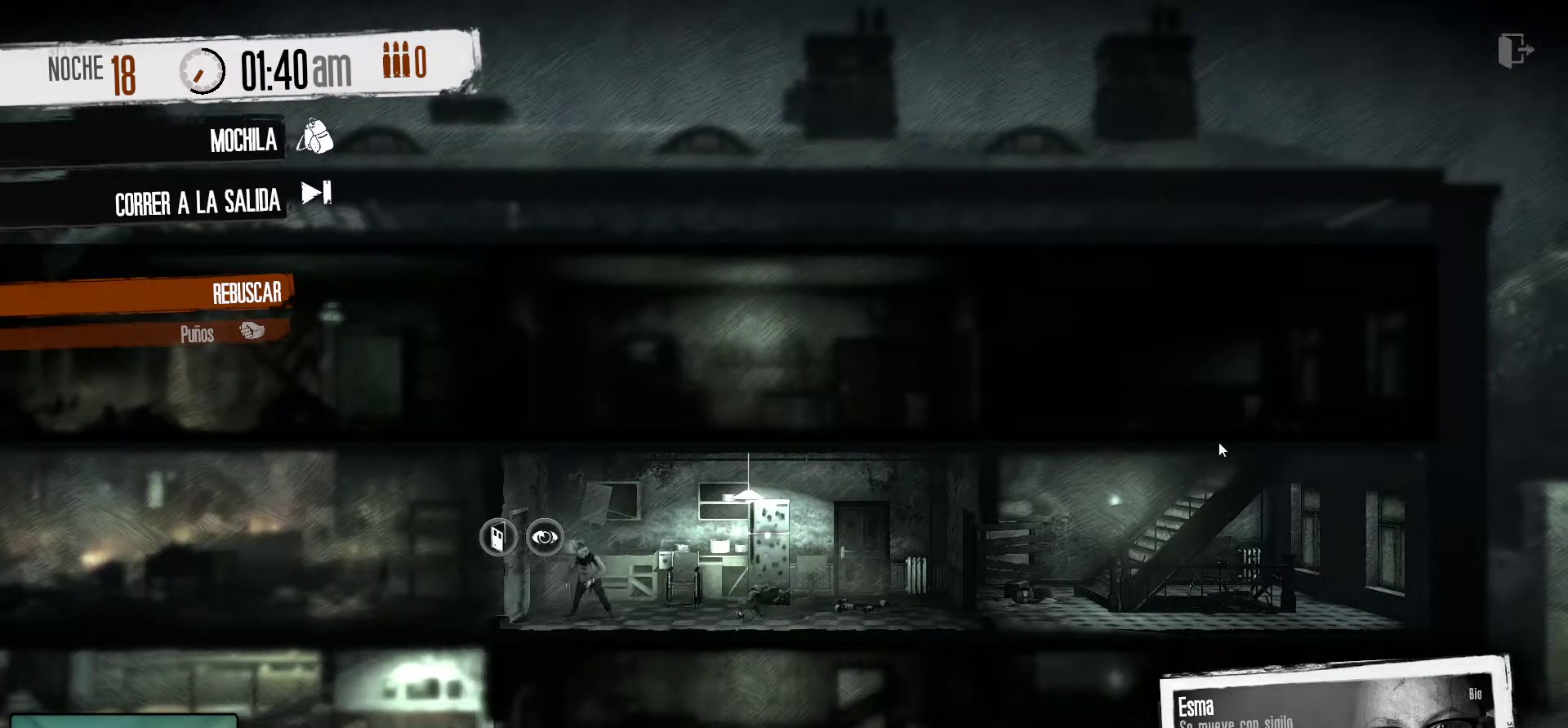
{"keys": [], "mouse": ["right"], "mouse_move": "still", "events": [[367, "mouse_right", "down"]]}
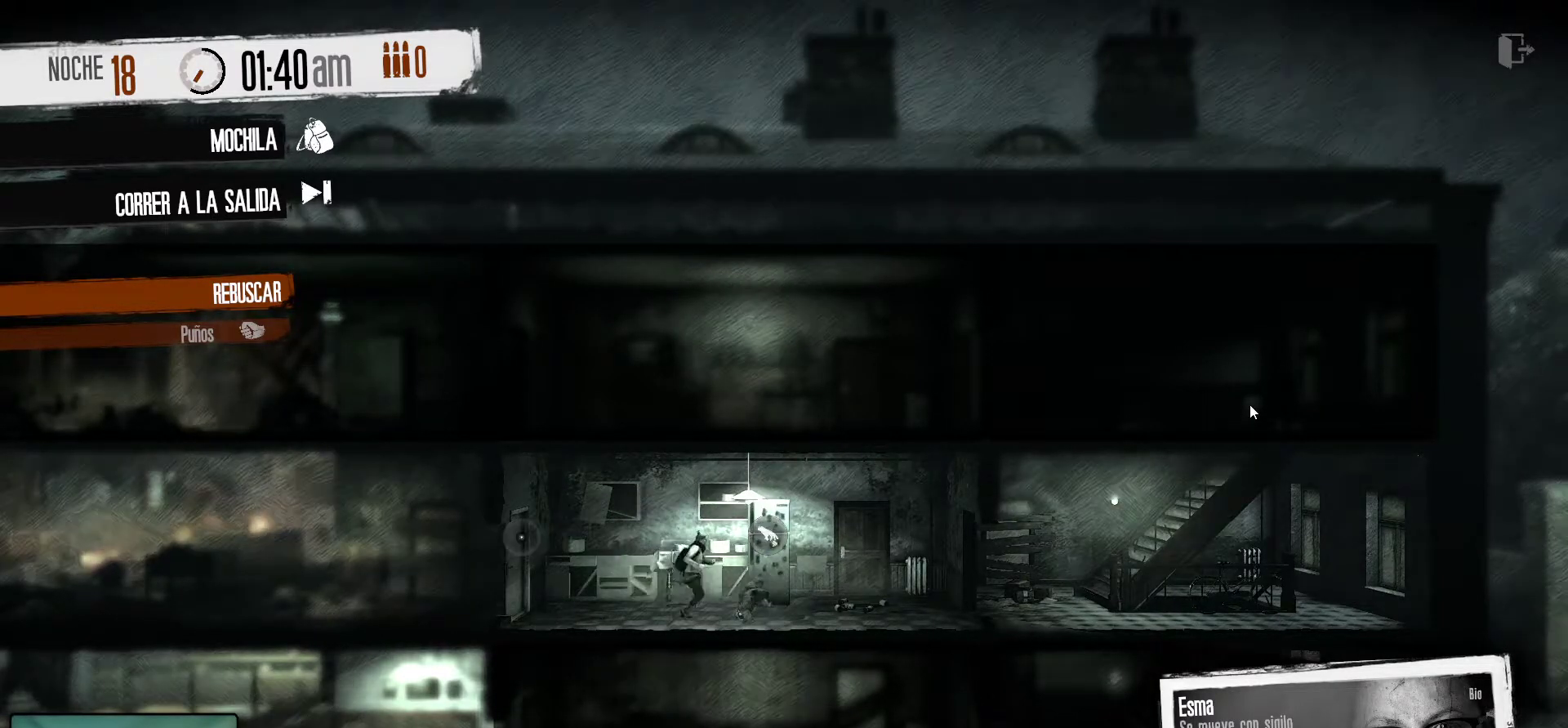
{"keys": [], "mouse": [], "mouse_move": "still", "events": [[100, "mouse_right", "up"]]}
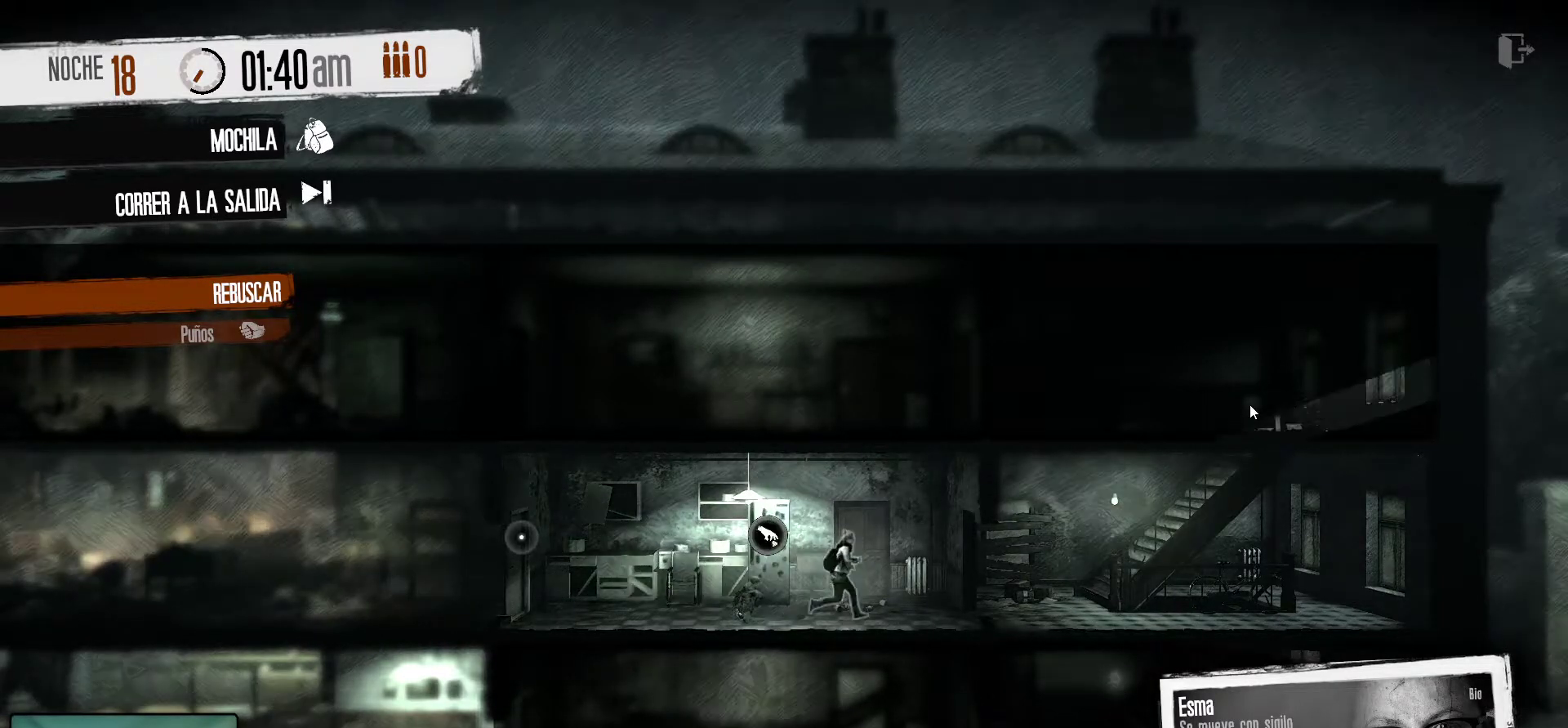
{"keys": [], "mouse": [], "mouse_move": "down-right", "events": []}
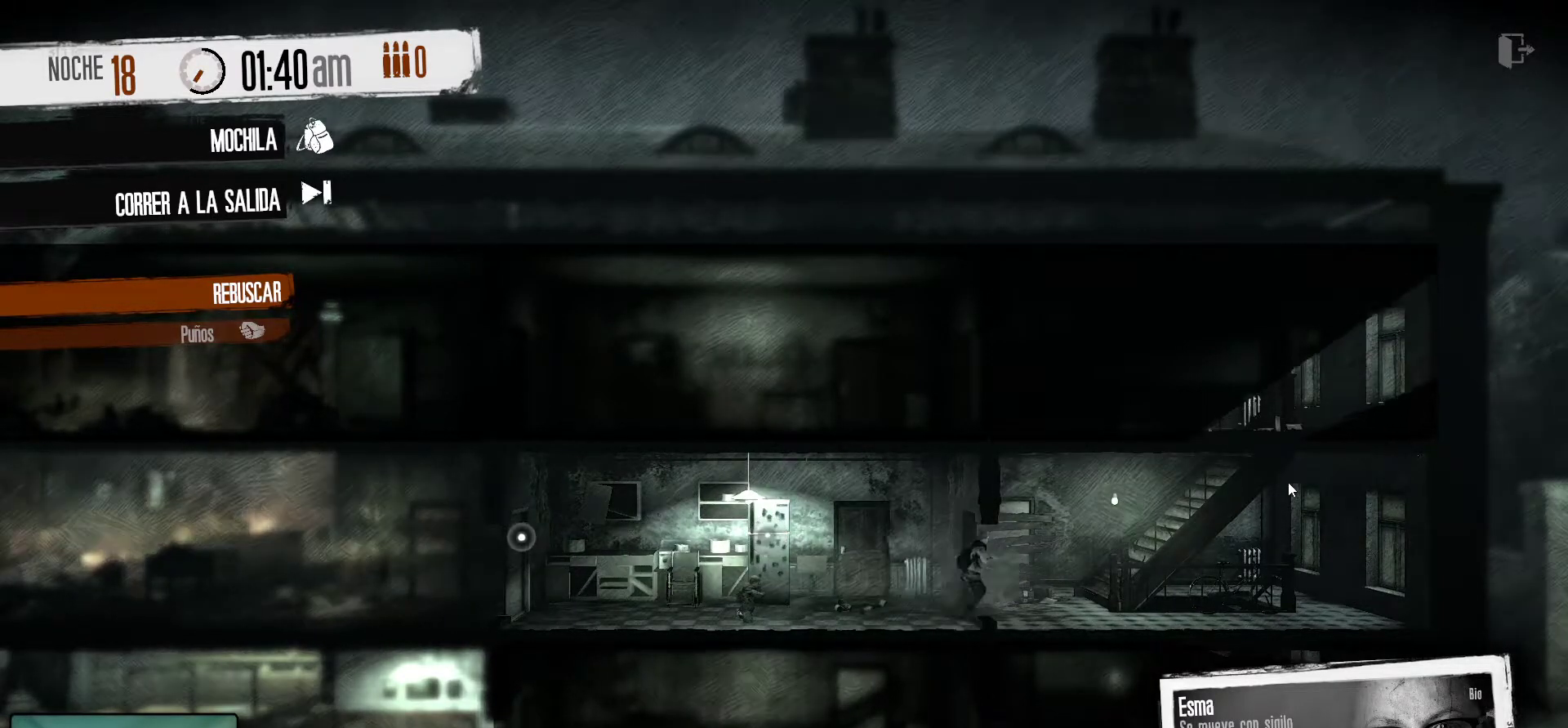
{"keys": [], "mouse": [], "mouse_move": "down-left", "events": []}
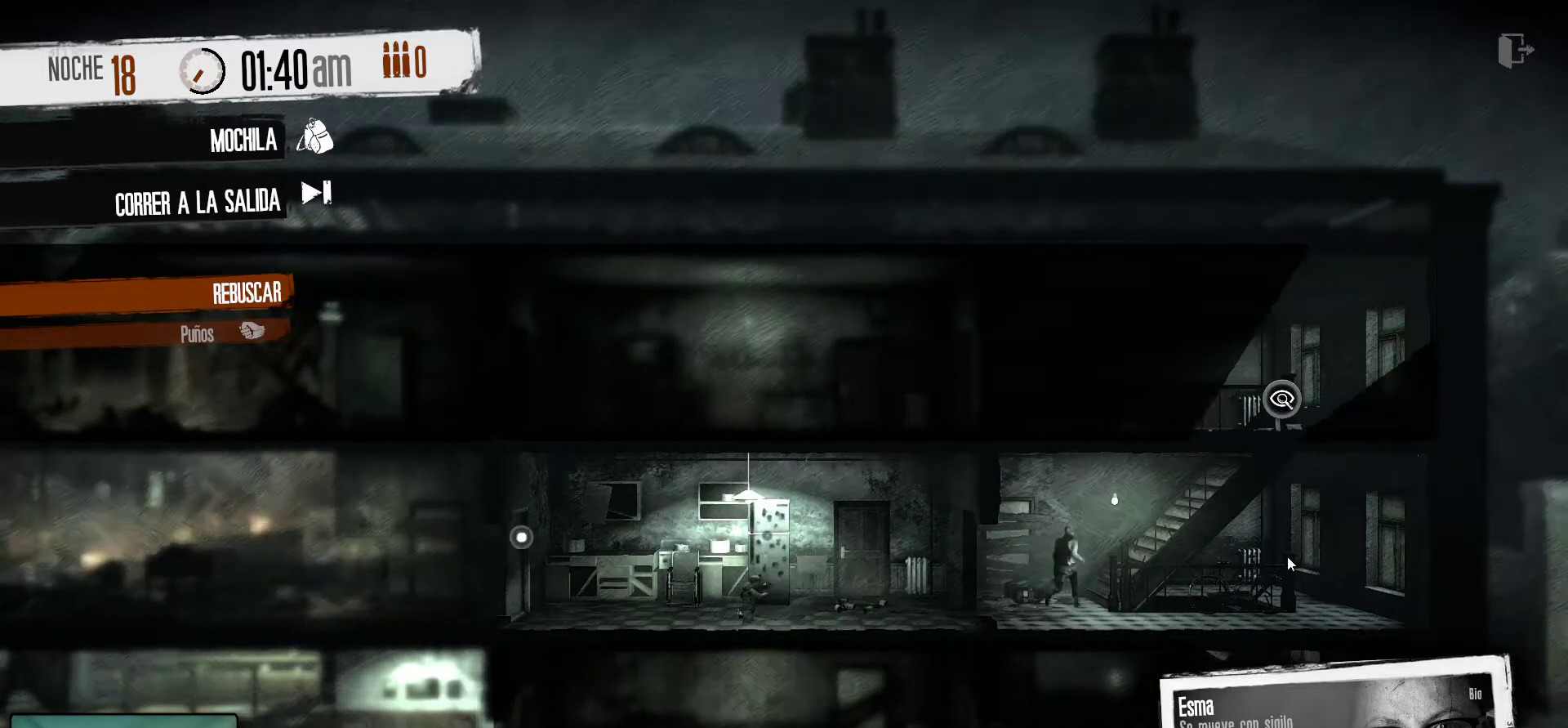
{"keys": [], "mouse": [], "mouse_move": "still", "events": []}
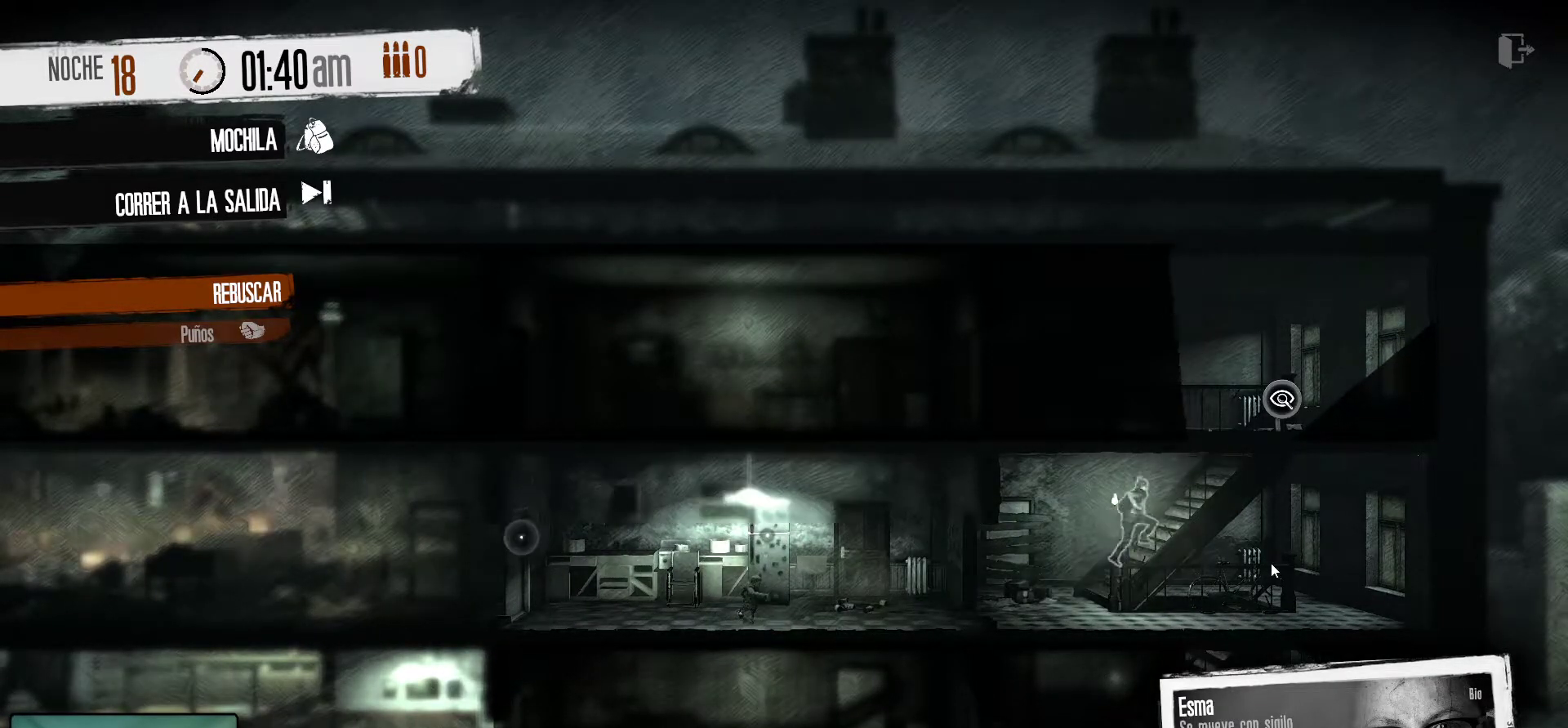
{"keys": [], "mouse": [], "mouse_move": "up-left", "events": []}
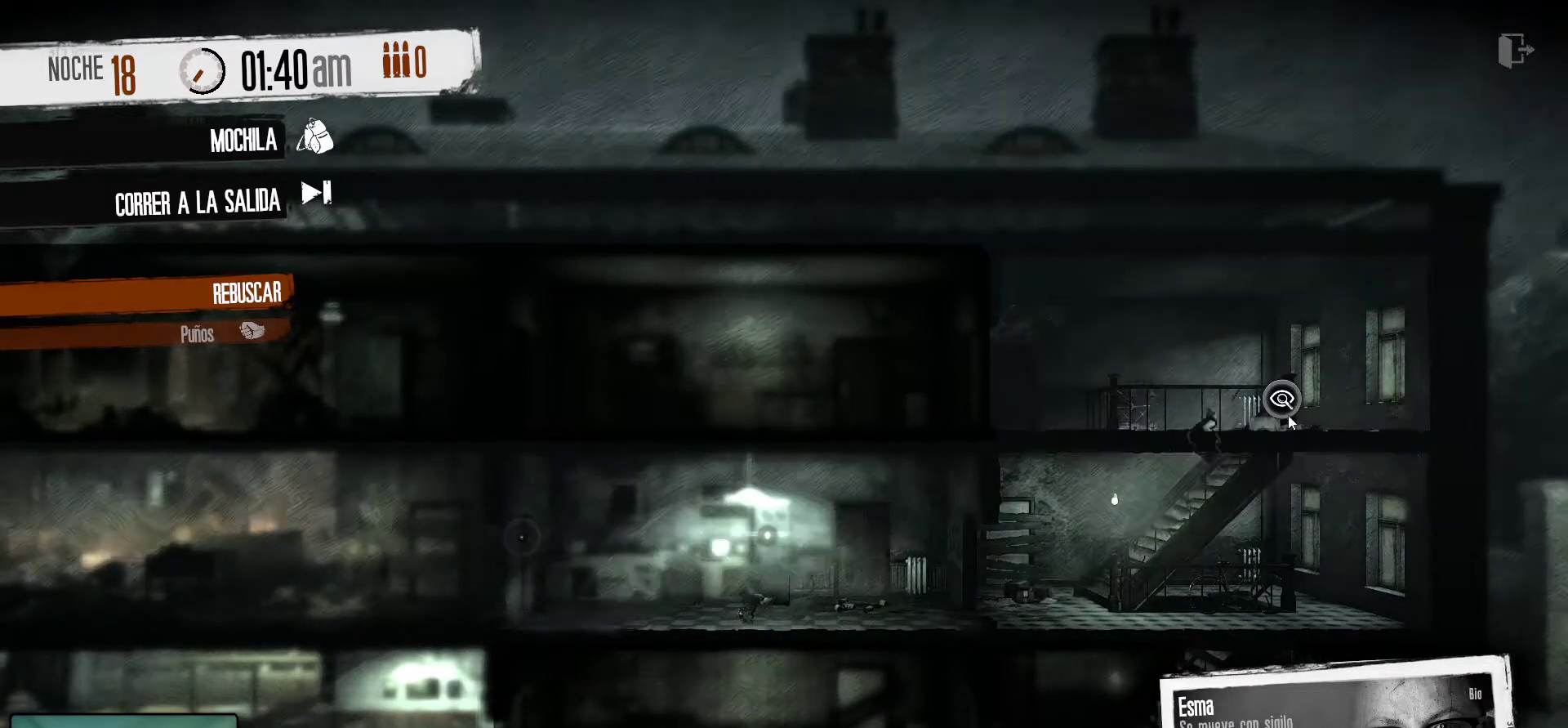
{"keys": [], "mouse": [], "mouse_move": "still", "events": [[183, "mouse_left", "down"], [317, "mouse_left", "up"]]}
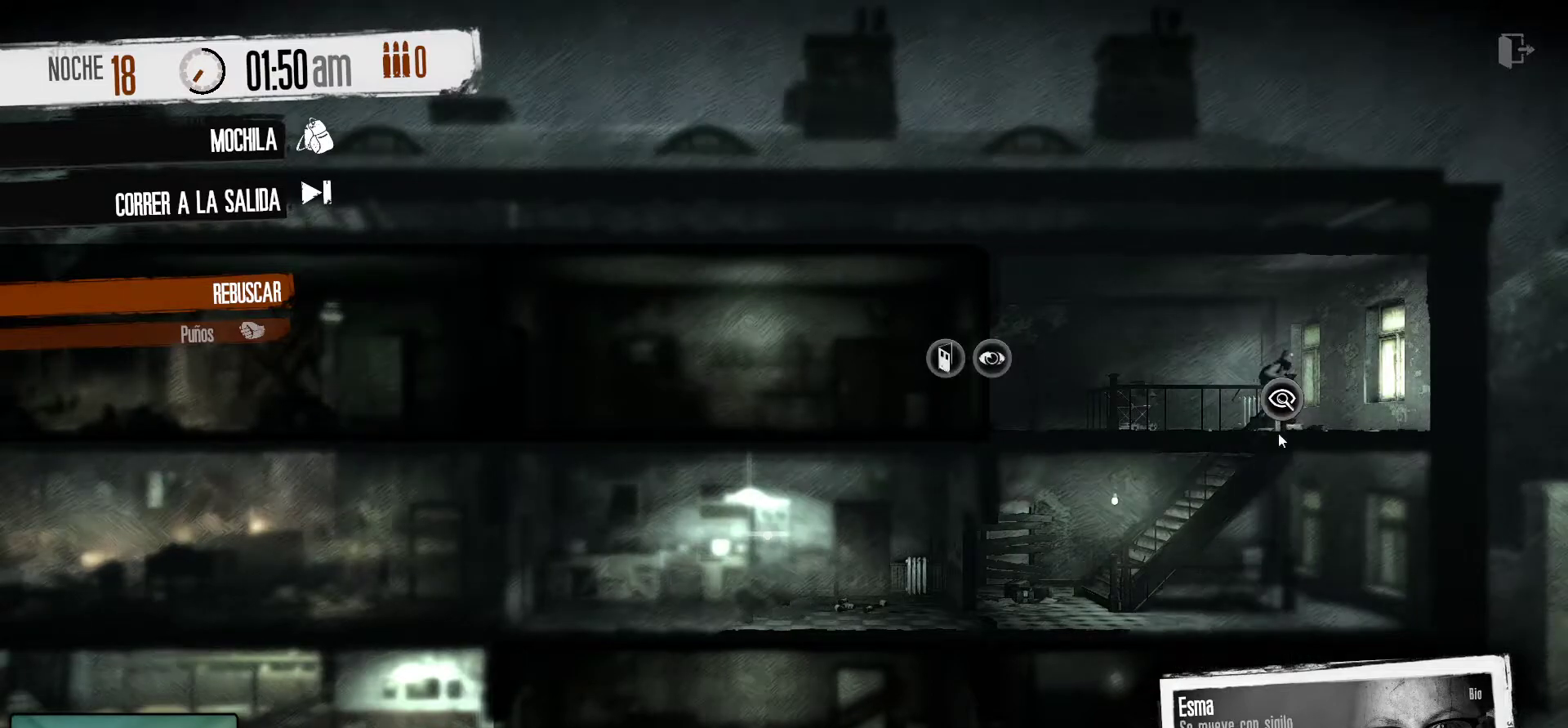
{"keys": [], "mouse": [], "mouse_move": "still", "events": []}
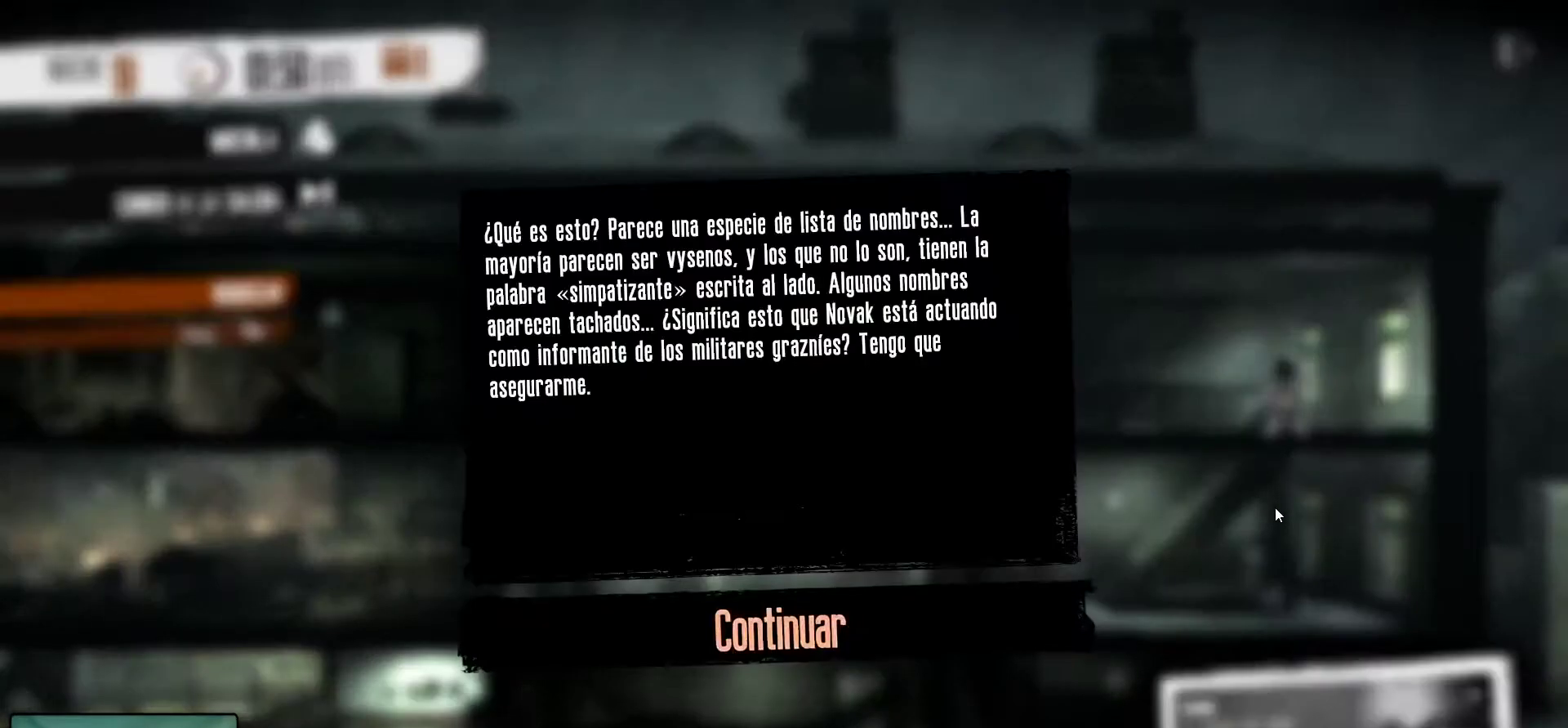
{"keys": [], "mouse": [], "mouse_move": "still", "events": []}
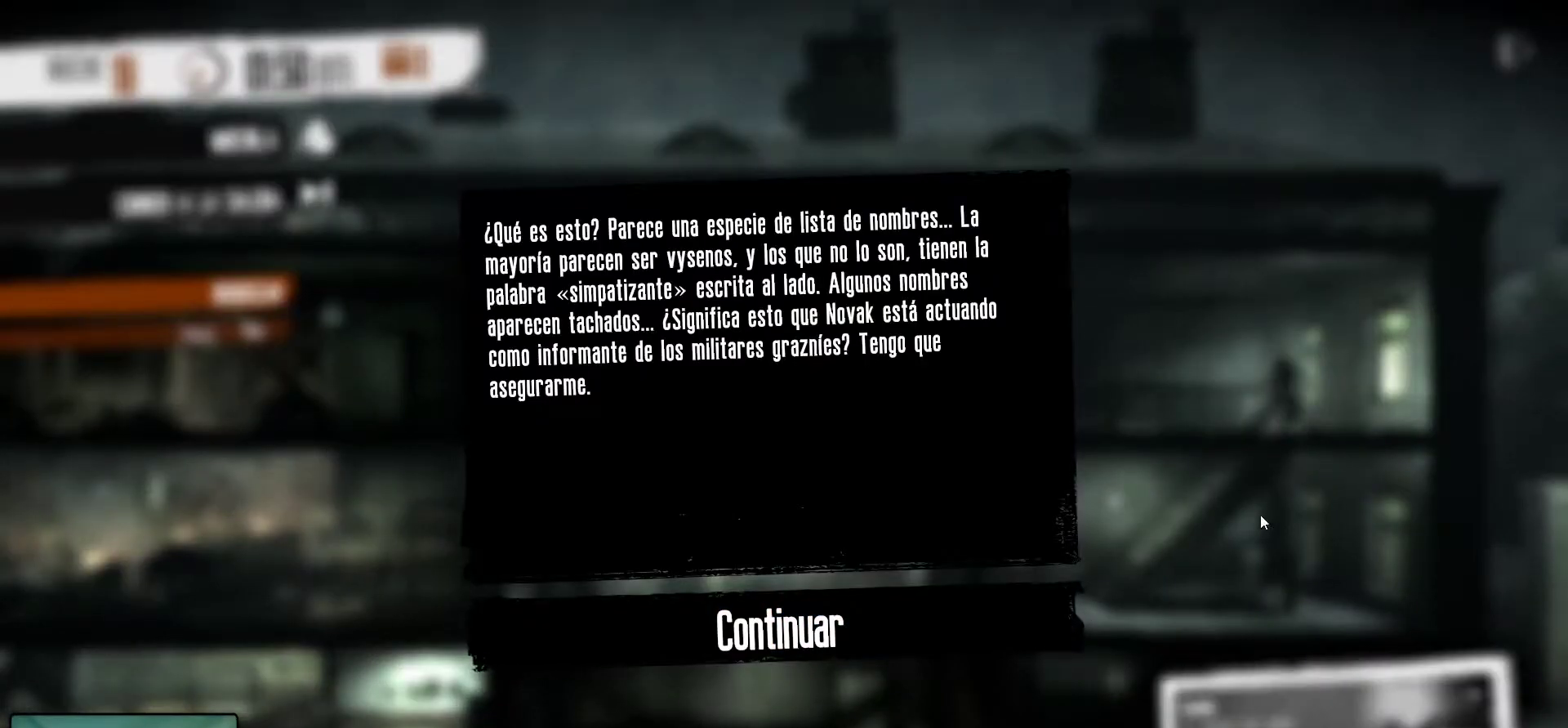
{"keys": [], "mouse": [], "mouse_move": "left", "events": []}
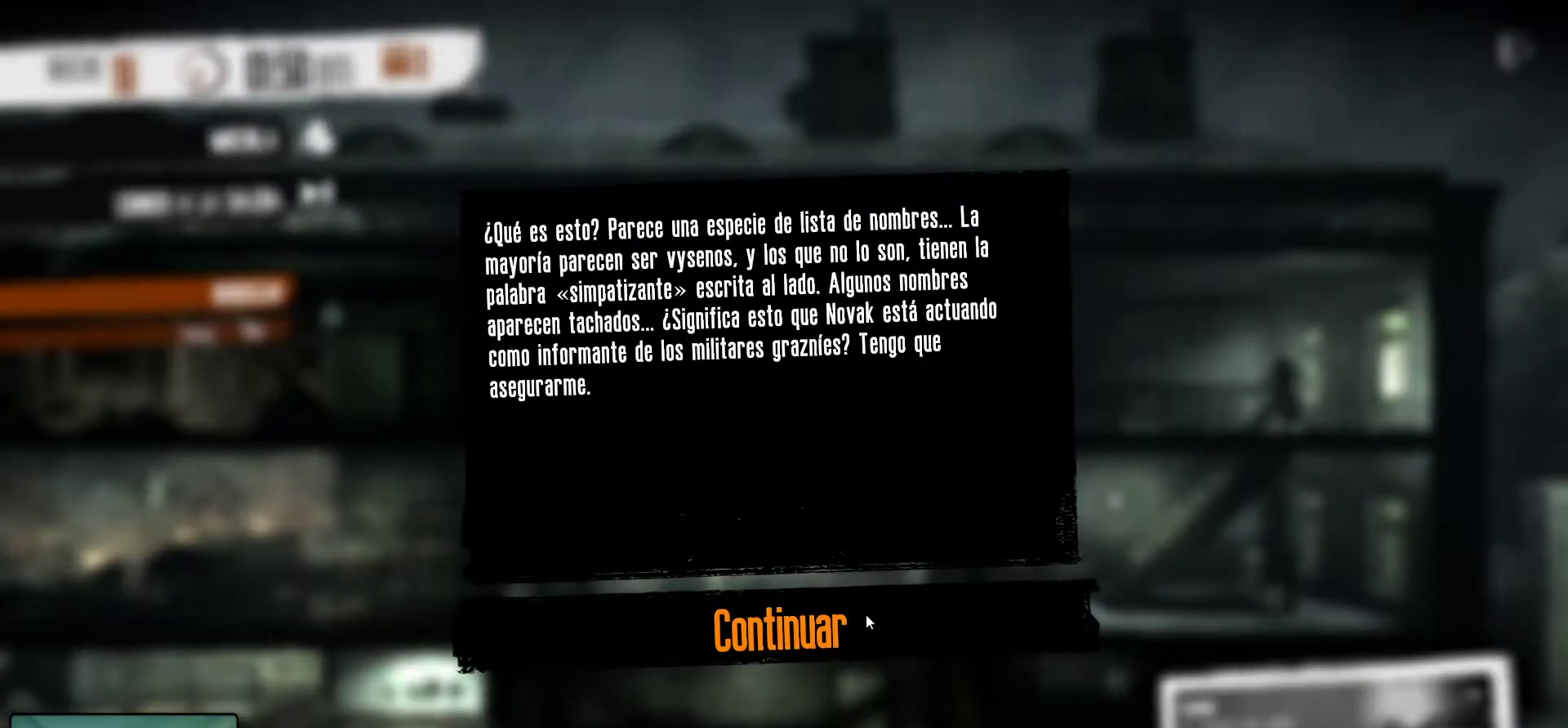
{"keys": [], "mouse": [], "mouse_move": "still", "events": []}